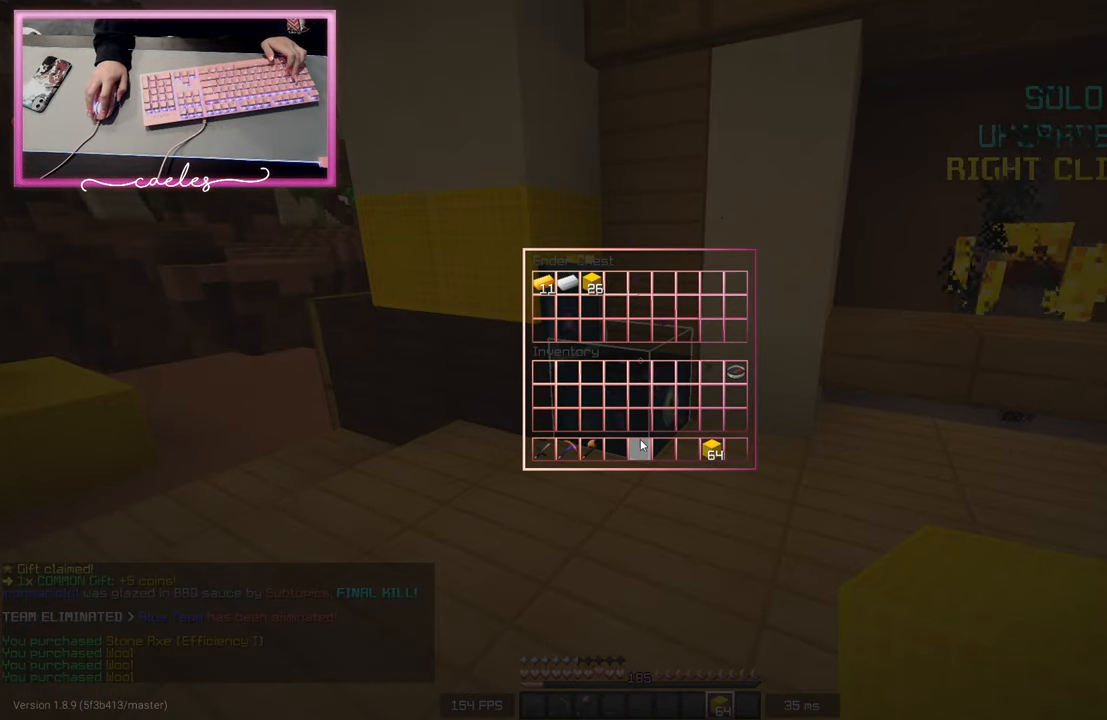
Gameplay with keyboard and mouse; each line is a JSON object with the keys and mouse buttons held at the frame after it. "events" lists presses ("down") and releases ("up") of "a", "d", "s", "space", "w", "mouse_left" and "mouse_right" between this image and that frame as [ms after this image, input, new state], when the widget could be followed in between. "mouse_left", "mouse_right" = the "left", "right" buttons of the "mouse" list. No other keys are recorded. Fast repeated clicks can show as one long hold. Mouse movement is not recorded.
{"keys": ["w"], "mouse": [], "events": [[417, "w", "down"]]}
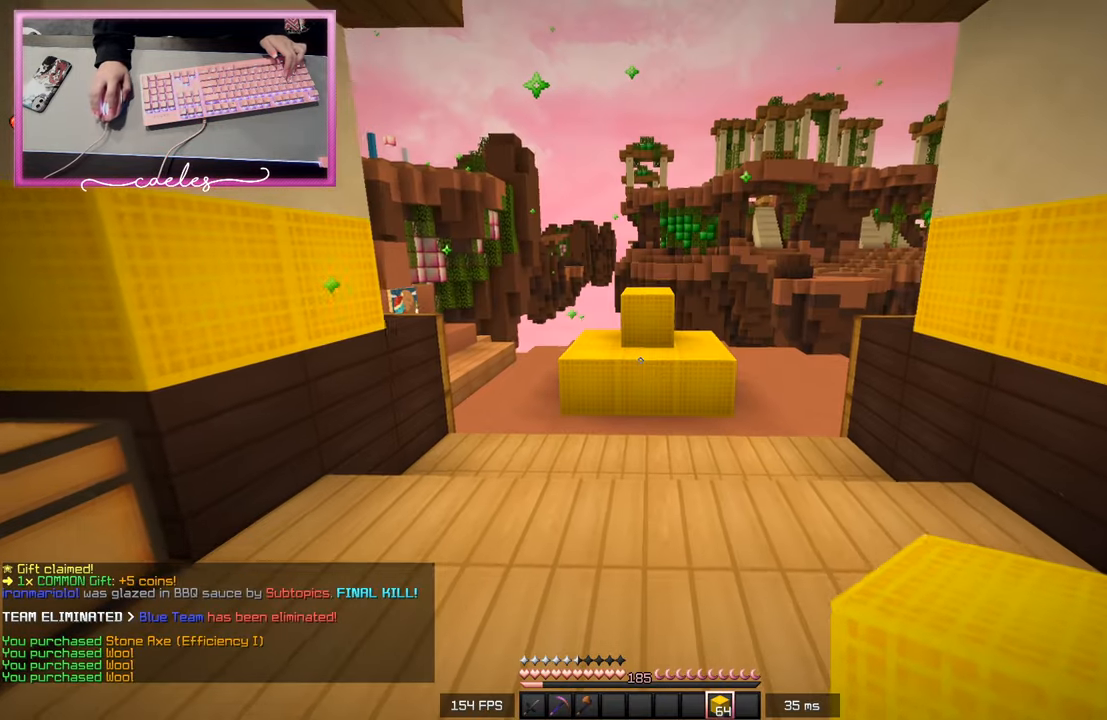
{"keys": ["w"], "mouse": [], "events": [[200, "mouse_left", "down"], [317, "mouse_left", "up"]]}
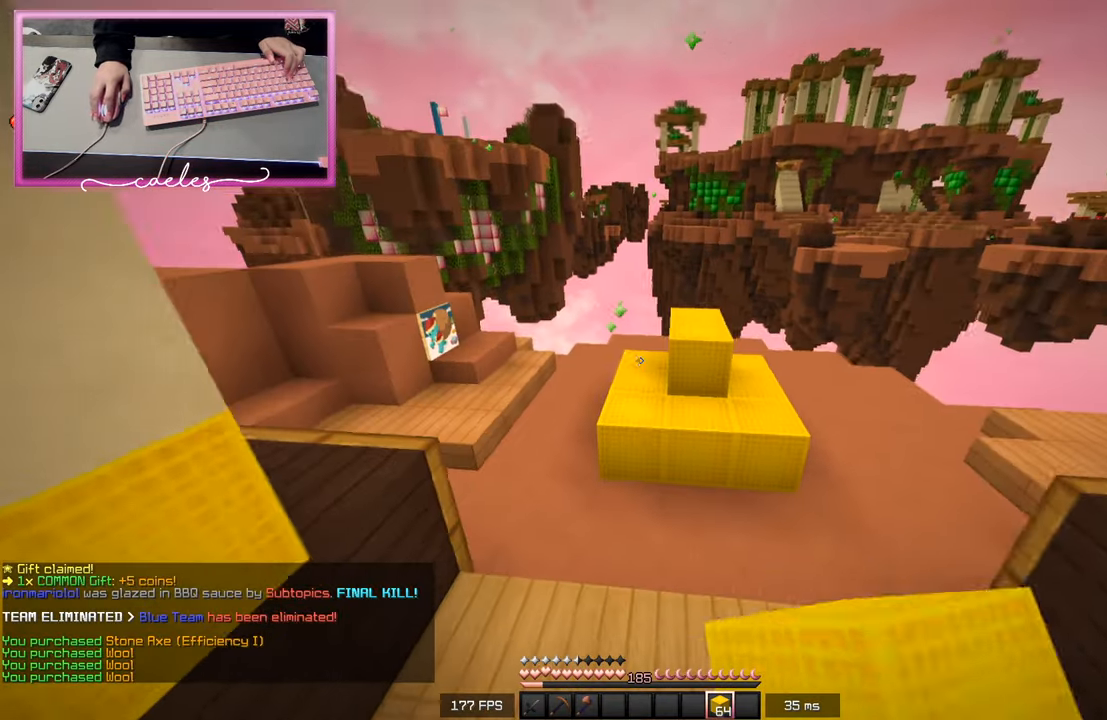
{"keys": ["d"], "mouse": [], "events": [[133, "d", "down"], [267, "mouse_right", "down"], [367, "mouse_right", "up"], [400, "mouse_right", "down"], [417, "w", "up"], [500, "mouse_right", "up"]]}
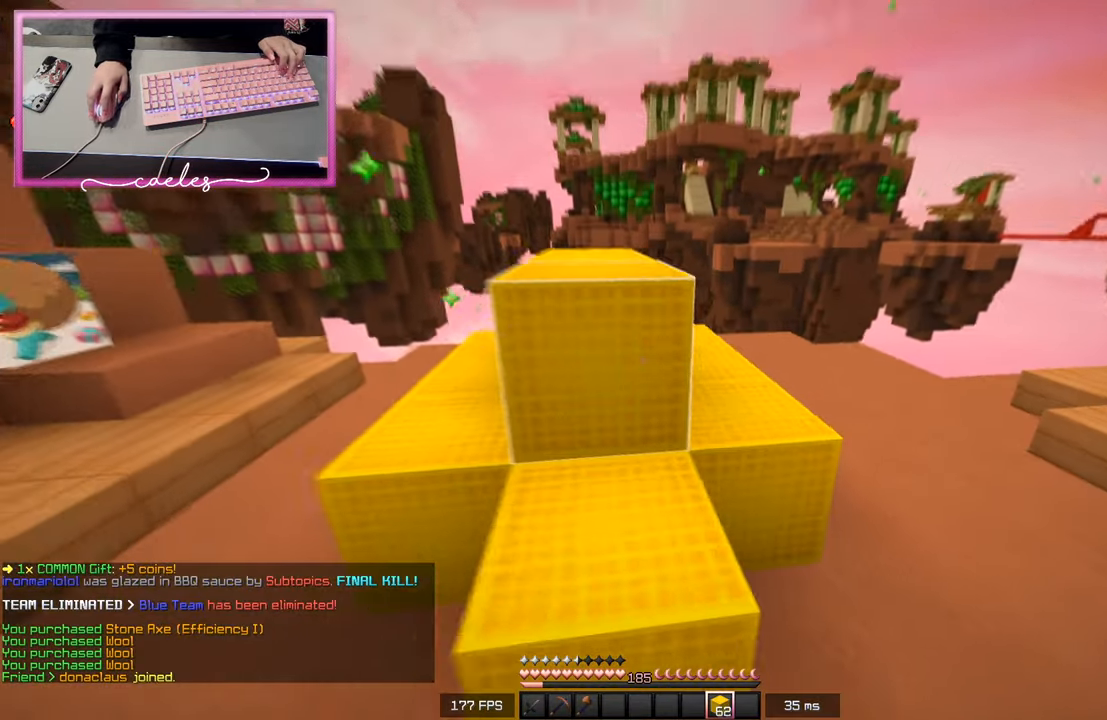
{"keys": ["d", "w"], "mouse": [], "events": [[417, "w", "down"]]}
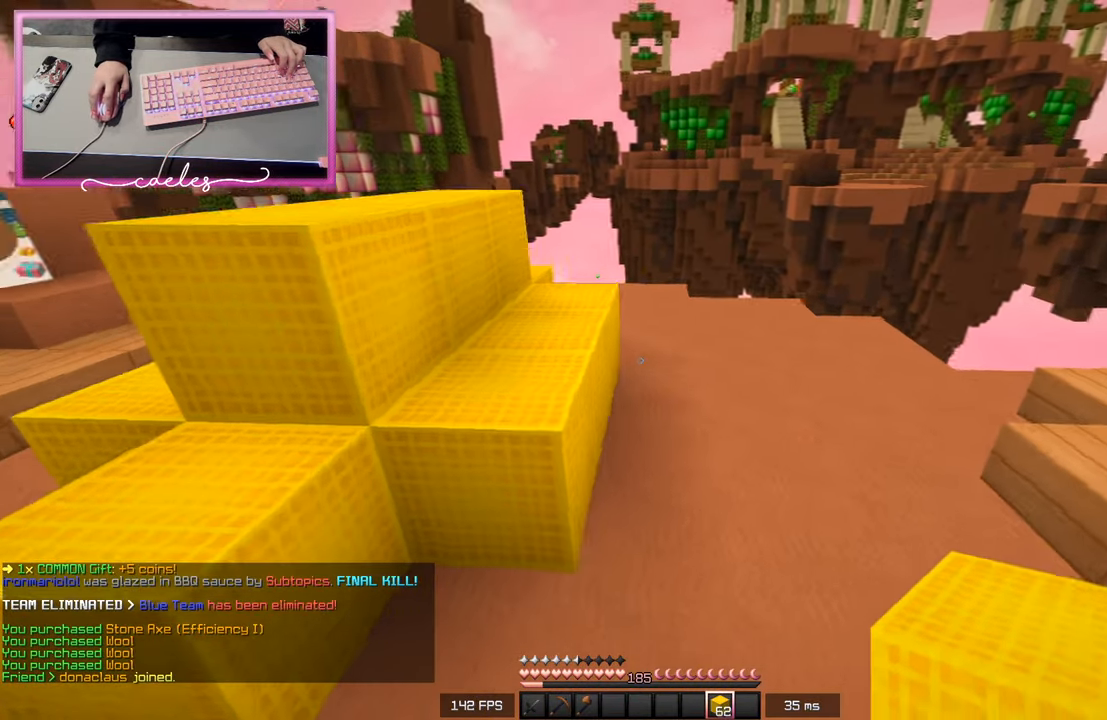
{"keys": ["w"], "mouse": [], "events": [[217, "d", "up"]]}
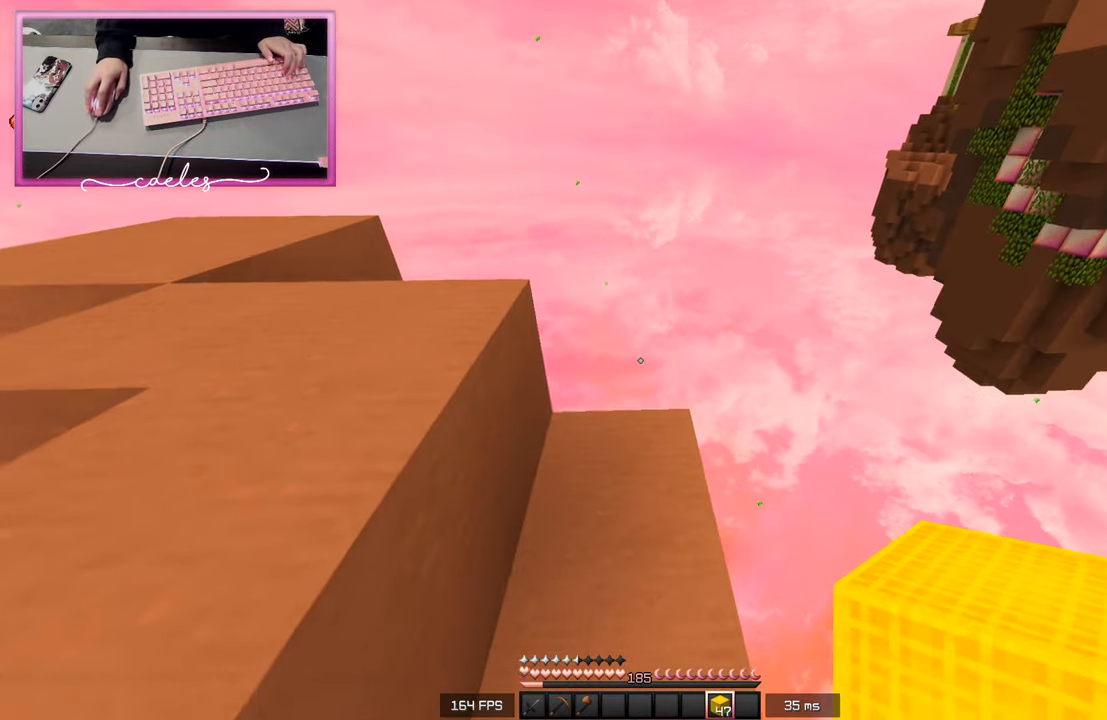
{"keys": ["d", "s"], "mouse": [], "events": [[300, "w", "up"], [483, "d", "down"], [483, "s", "down"]]}
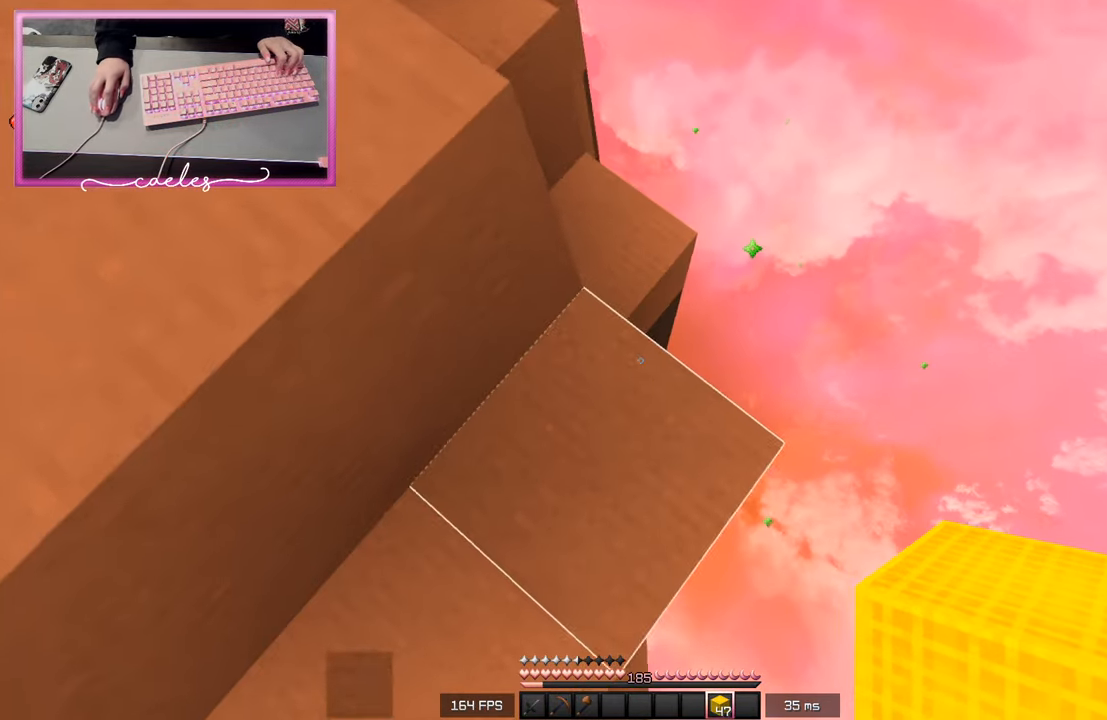
{"keys": ["d", "s"], "mouse": [], "events": [[100, "a", "down"], [200, "a", "up"]]}
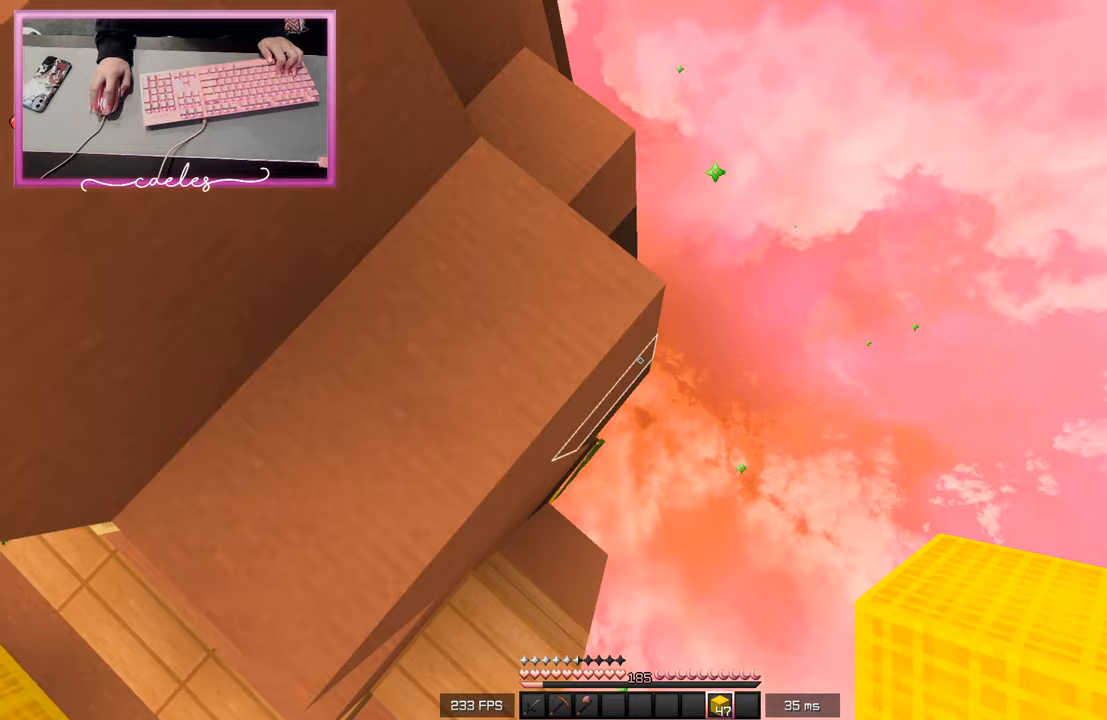
{"keys": ["d", "s"], "mouse": [], "events": [[67, "mouse_right", "down"], [467, "mouse_right", "up"]]}
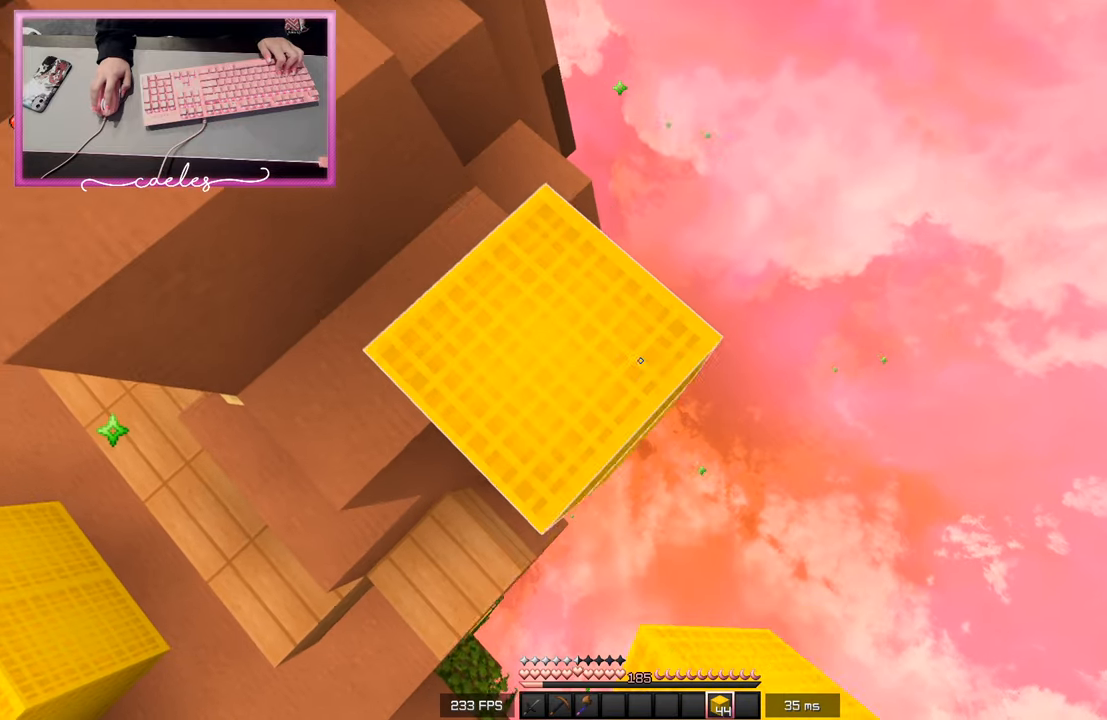
{"keys": ["d", "s"], "mouse": [], "events": [[233, "mouse_right", "down"], [383, "mouse_right", "up"]]}
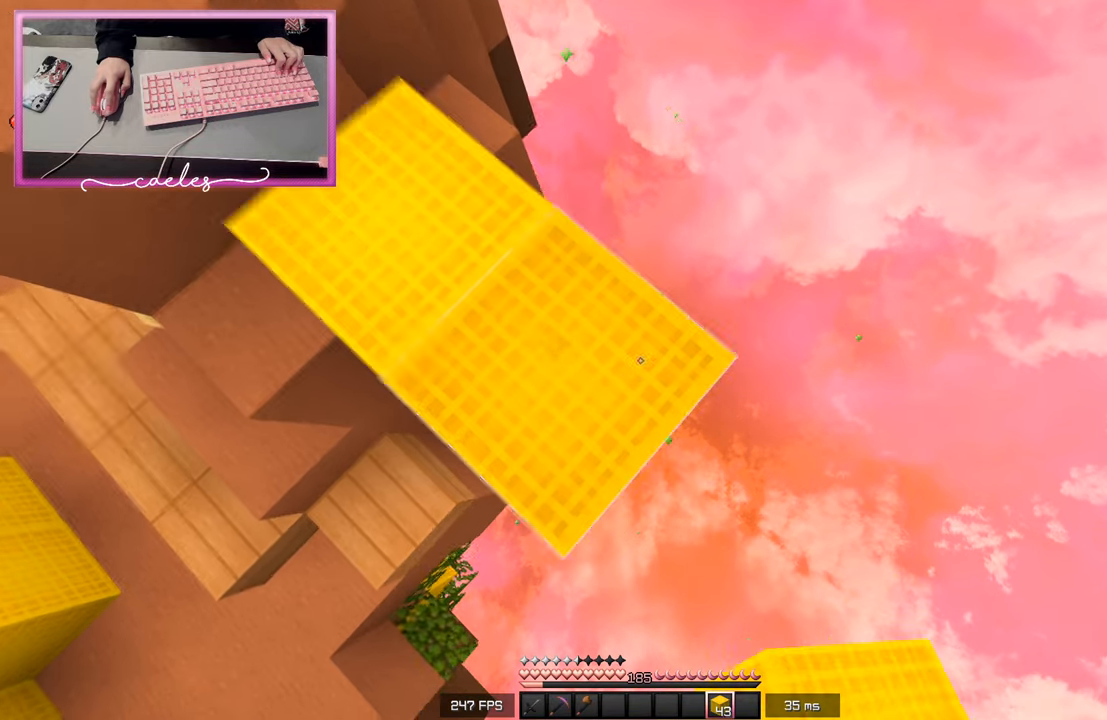
{"keys": ["d", "s"], "mouse": ["right"], "events": [[133, "mouse_right", "down"], [267, "mouse_right", "up"], [500, "mouse_right", "down"]]}
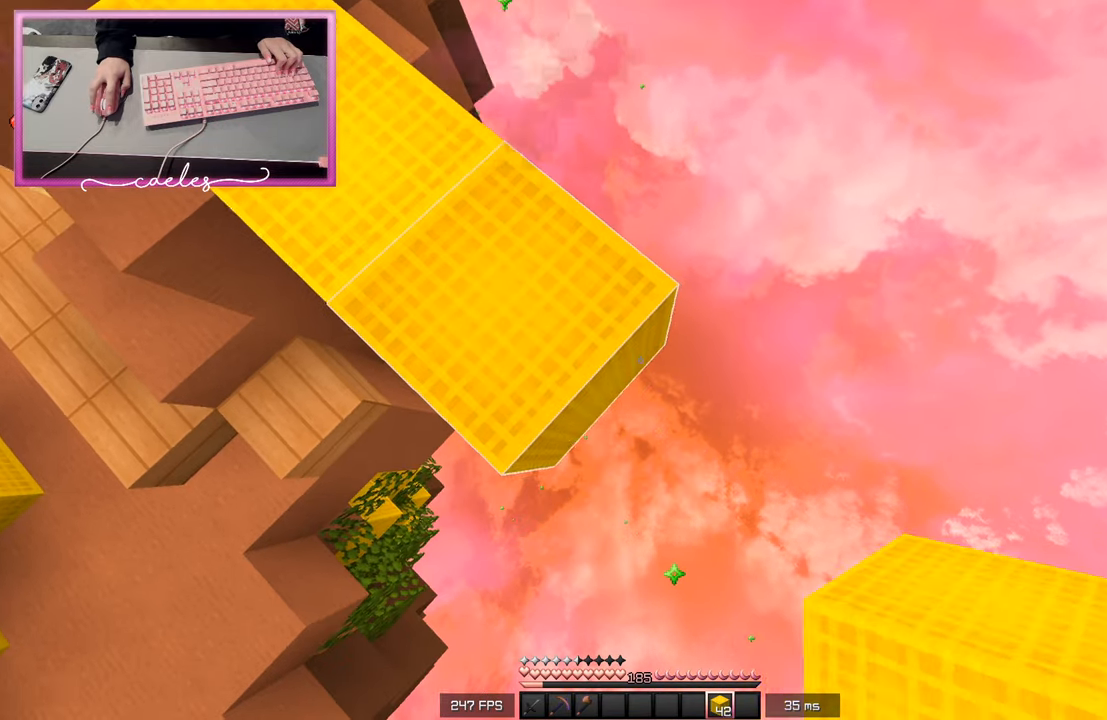
{"keys": ["d", "s"], "mouse": [], "events": [[100, "mouse_right", "up"], [383, "mouse_right", "down"], [500, "mouse_right", "up"]]}
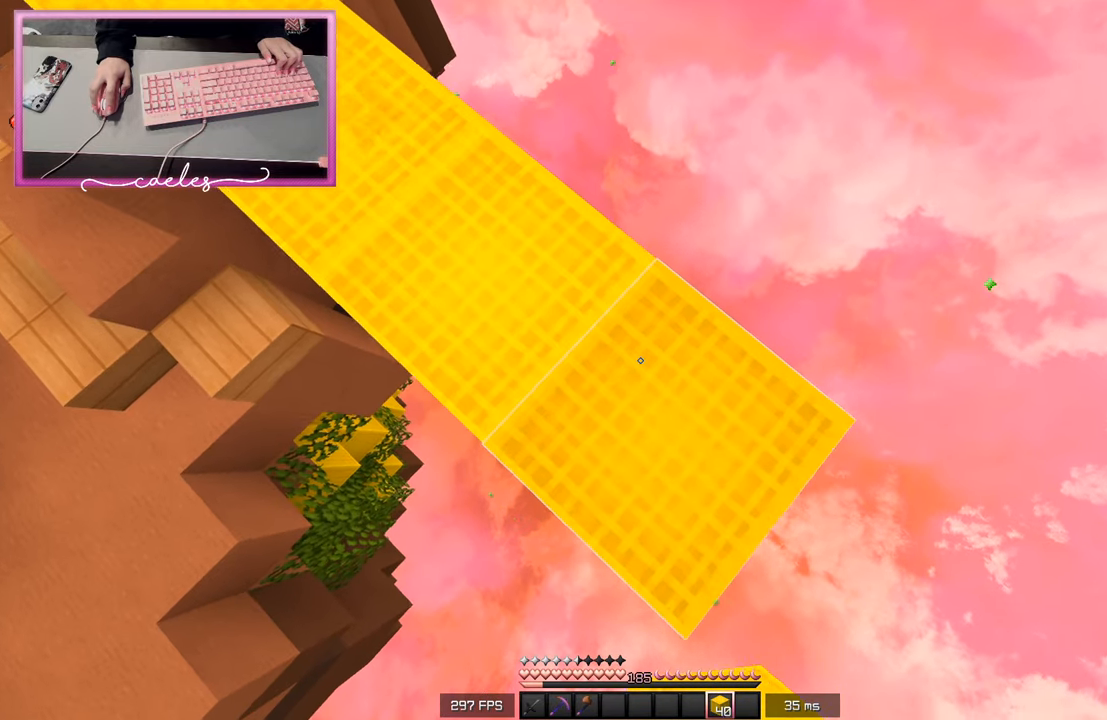
{"keys": ["d", "w"], "mouse": [], "events": [[267, "mouse_right", "down"], [283, "d", "up"], [283, "mouse_right", "up"], [283, "s", "up"], [283, "w", "down"], [483, "d", "down"]]}
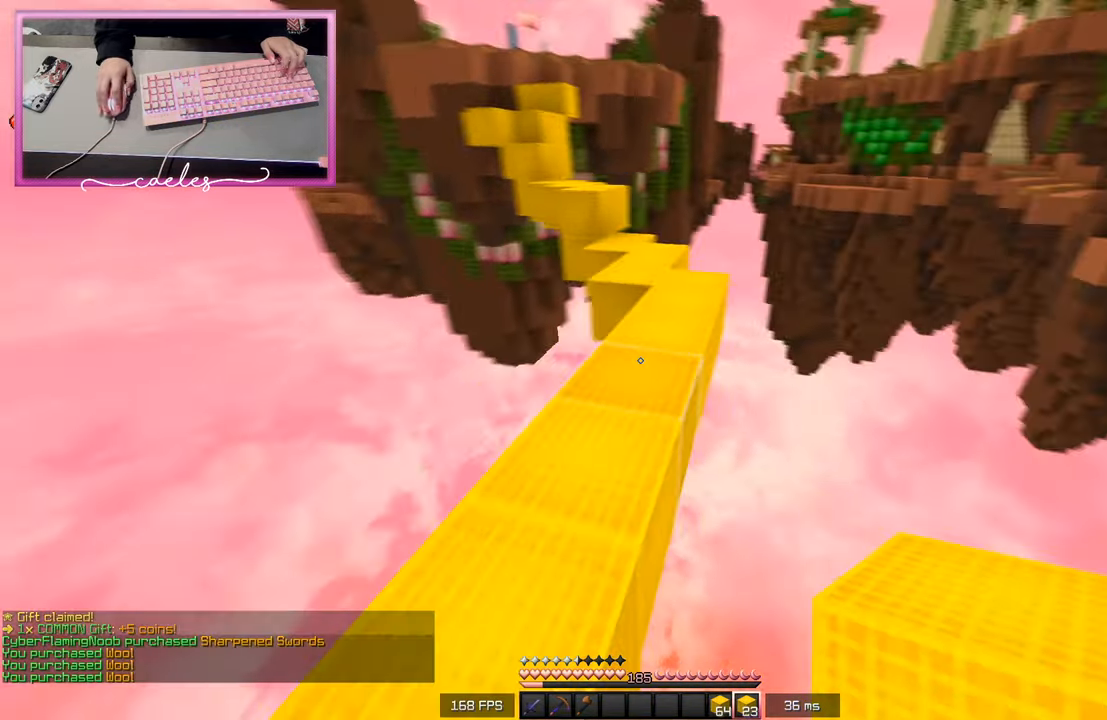
{"keys": ["w"], "mouse": [], "events": [[167, "d", "up"]]}
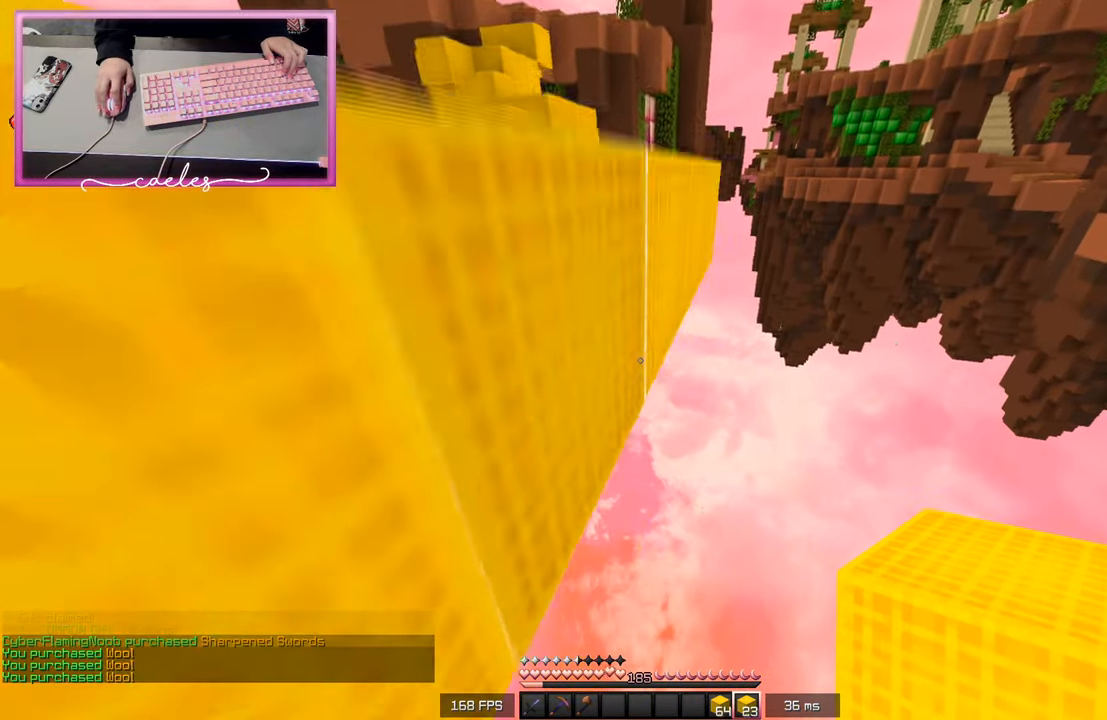
{"keys": [], "mouse": [], "events": [[250, "w", "up"]]}
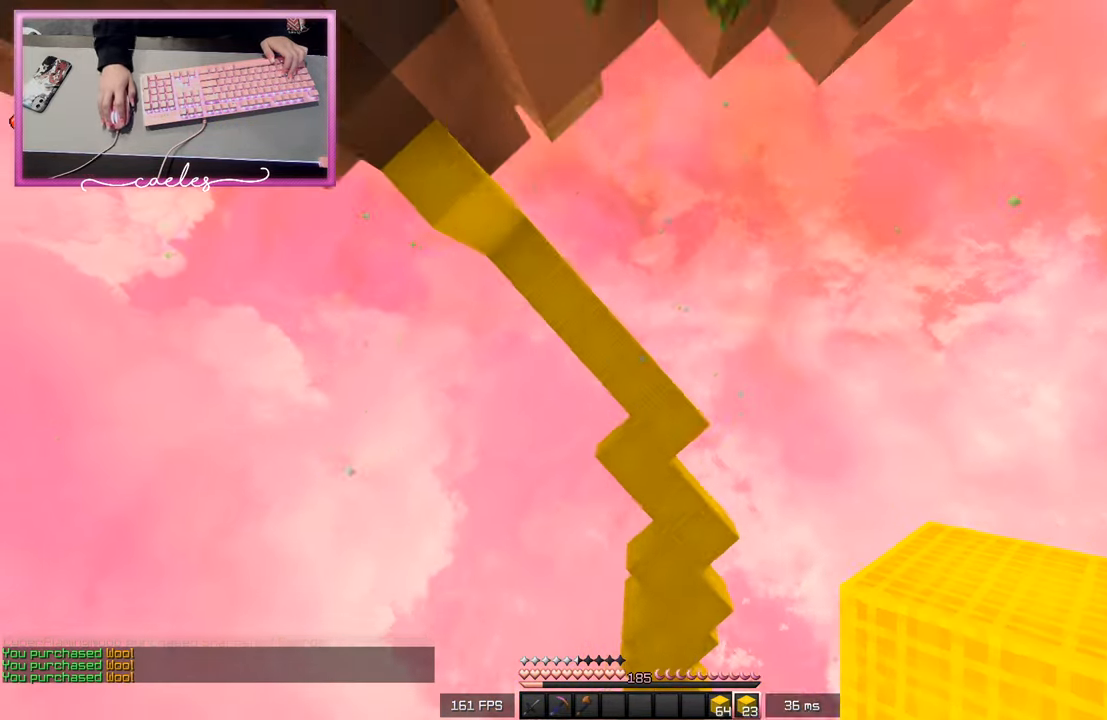
{"keys": [], "mouse": [], "events": []}
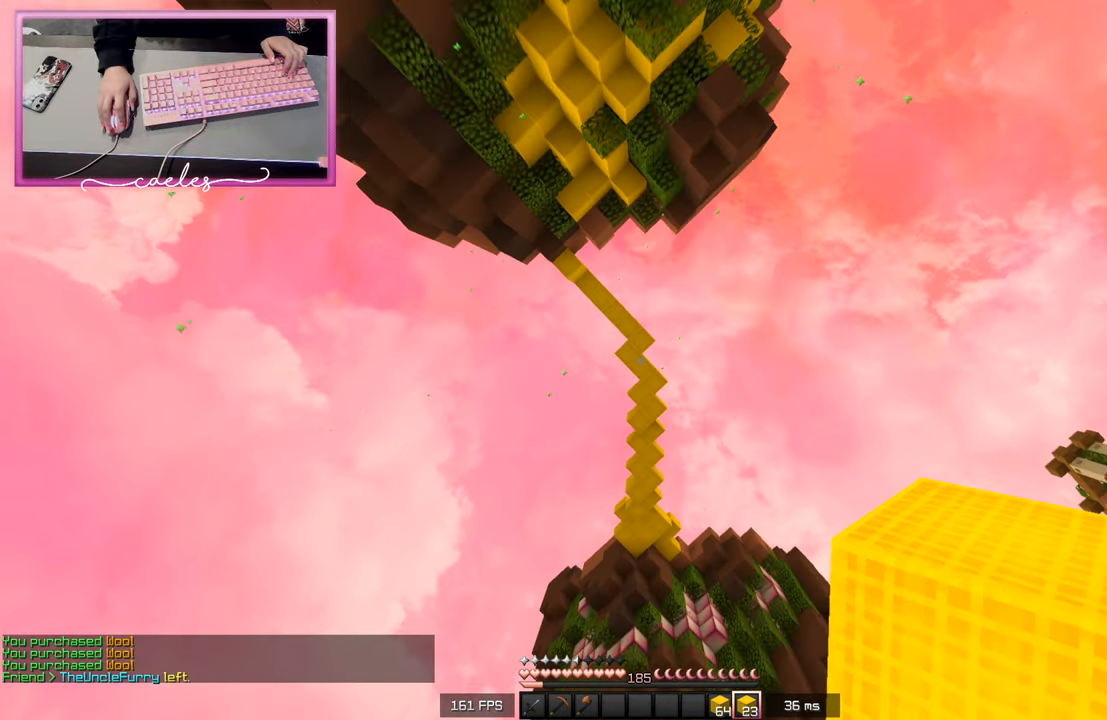
{"keys": ["w"], "mouse": [], "events": [[133, "d", "down"], [133, "w", "down"], [500, "d", "up"]]}
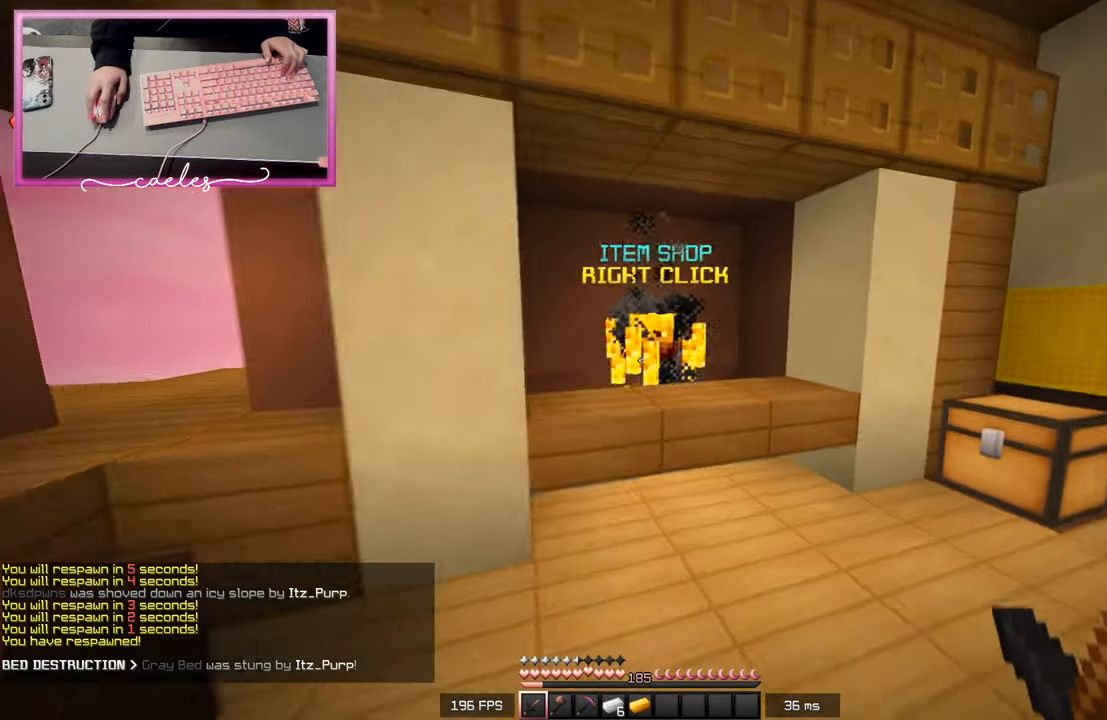
{"keys": [], "mouse": [], "events": [[217, "mouse_right", "down"], [300, "w", "up"], [317, "mouse_right", "up"]]}
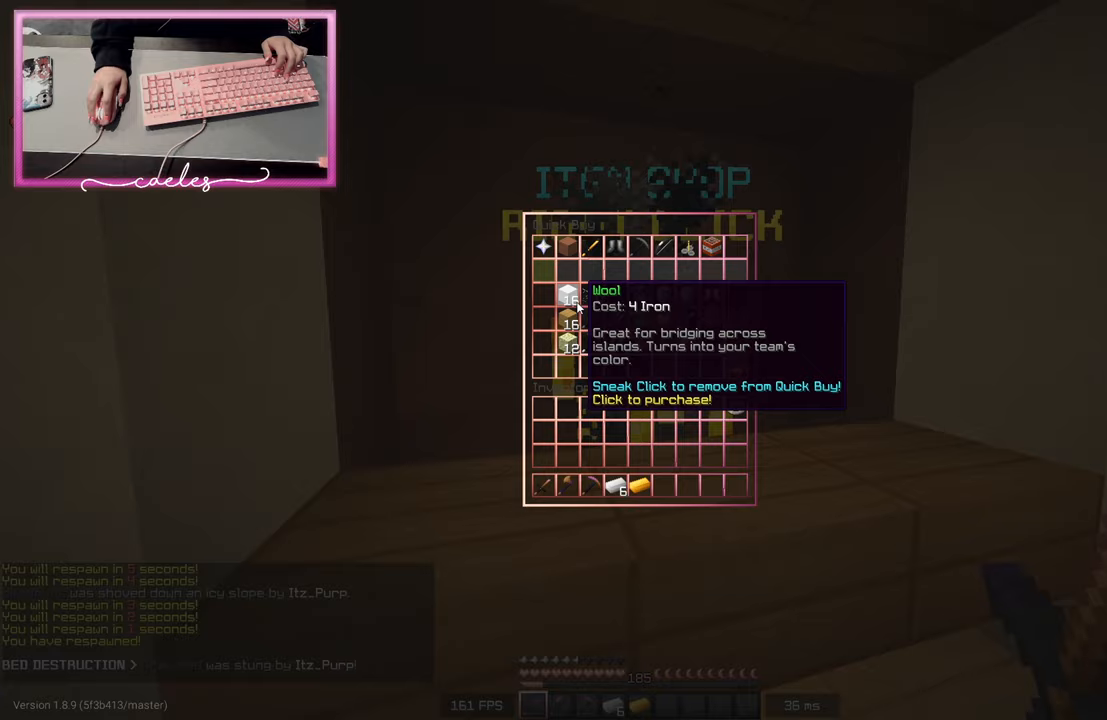
{"keys": [], "mouse": [], "events": []}
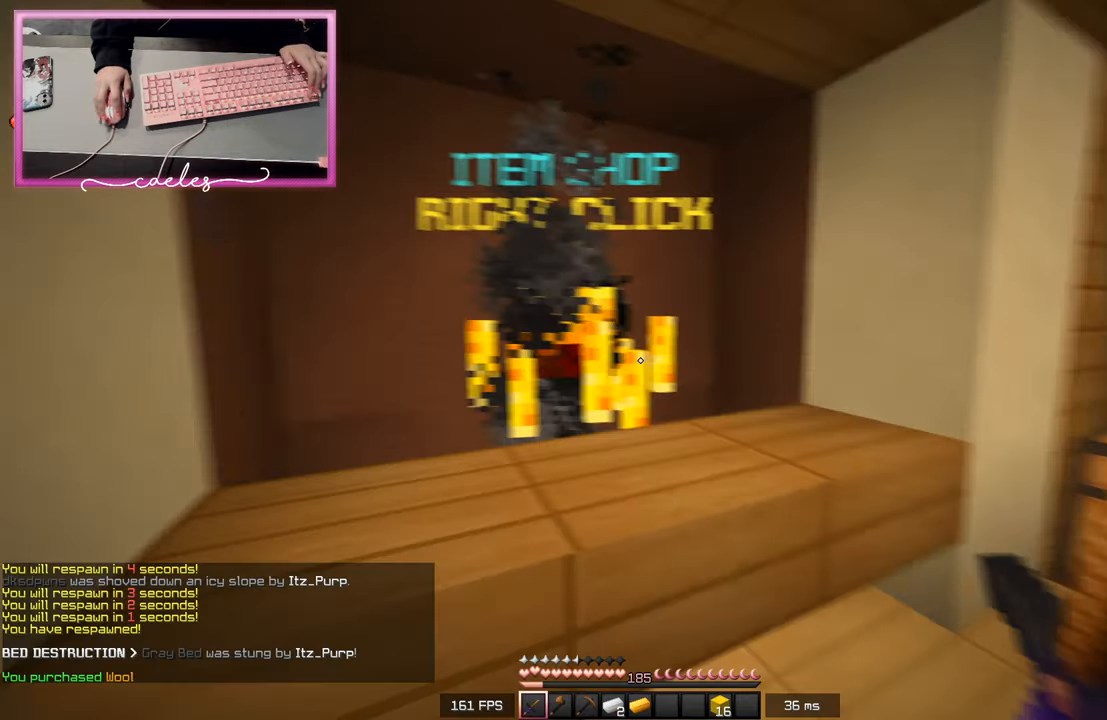
{"keys": ["w"], "mouse": [], "events": [[233, "w", "down"]]}
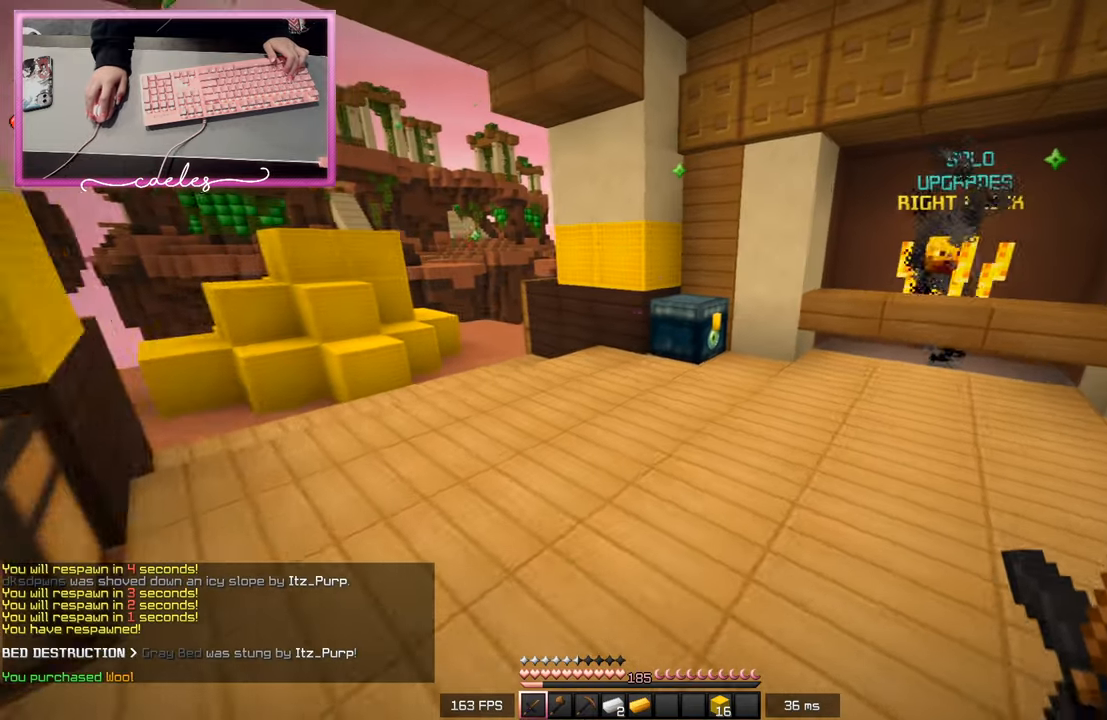
{"keys": [], "mouse": []}
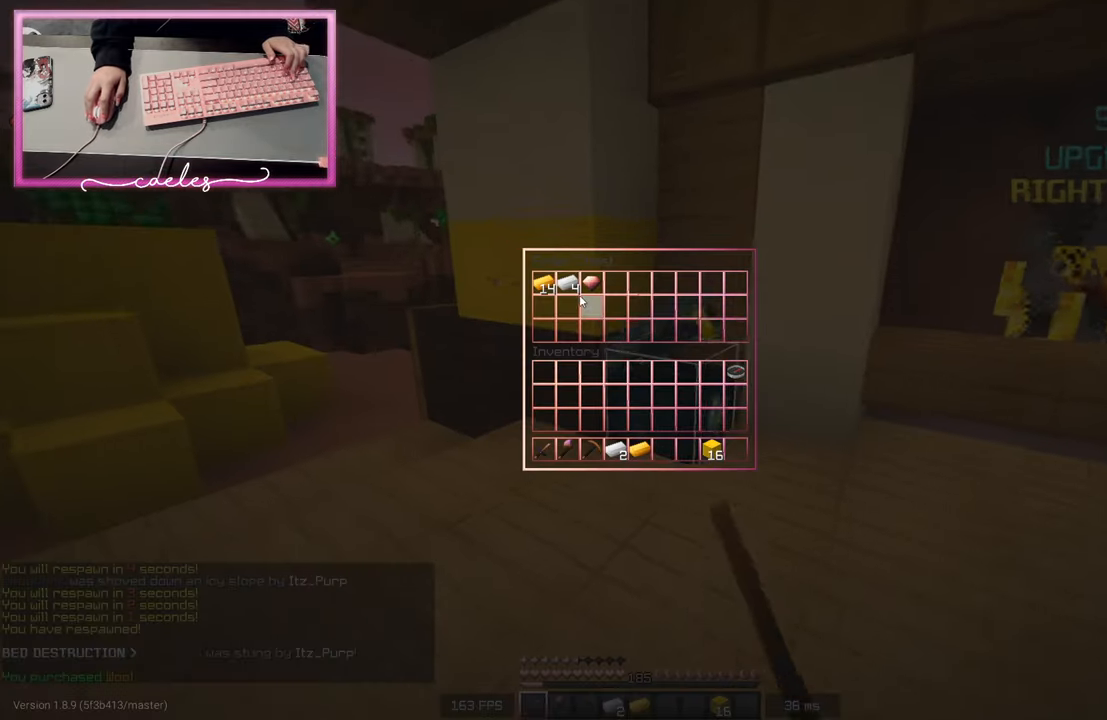
{"keys": ["a", "s"], "mouse": [], "events": [[117, "a", "down"], [333, "s", "down"]]}
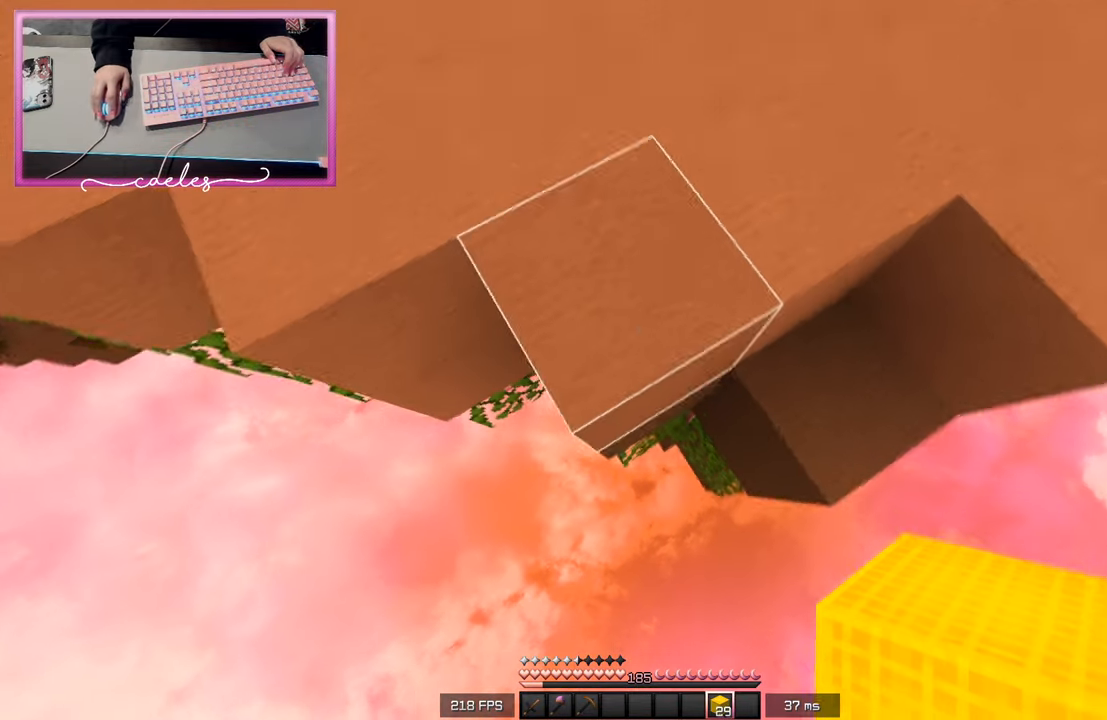
{"keys": ["s"], "mouse": [], "events": [[167, "a", "up"]]}
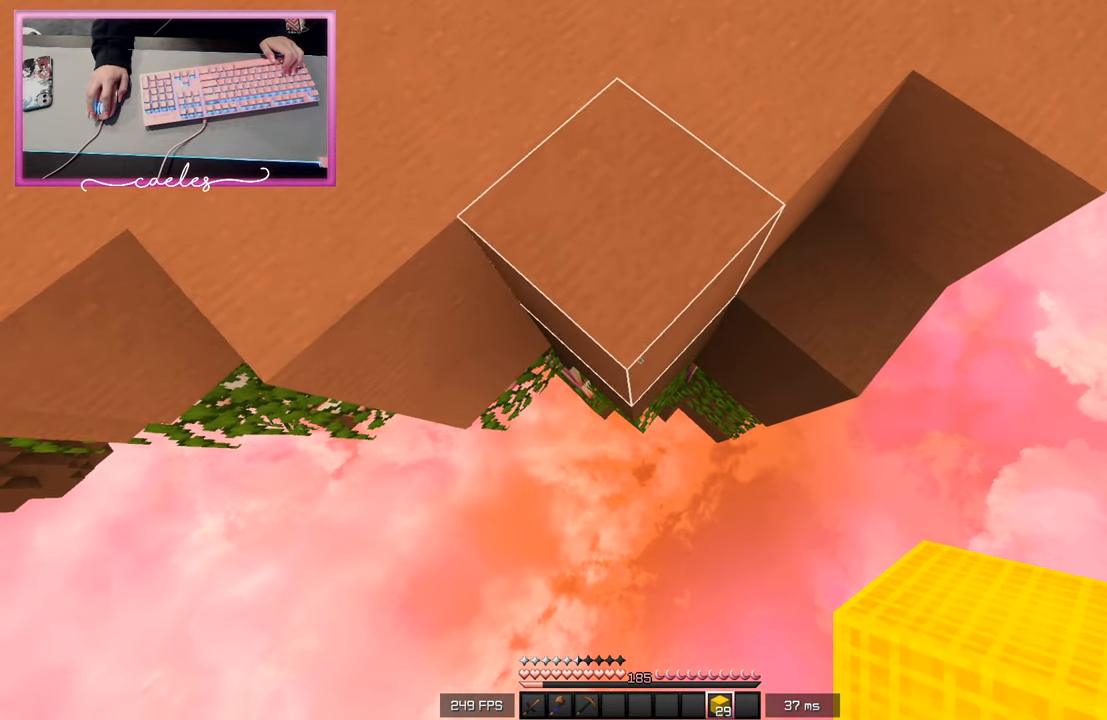
{"keys": ["s"], "mouse": ["right"], "events": [[100, "mouse_right", "down"]]}
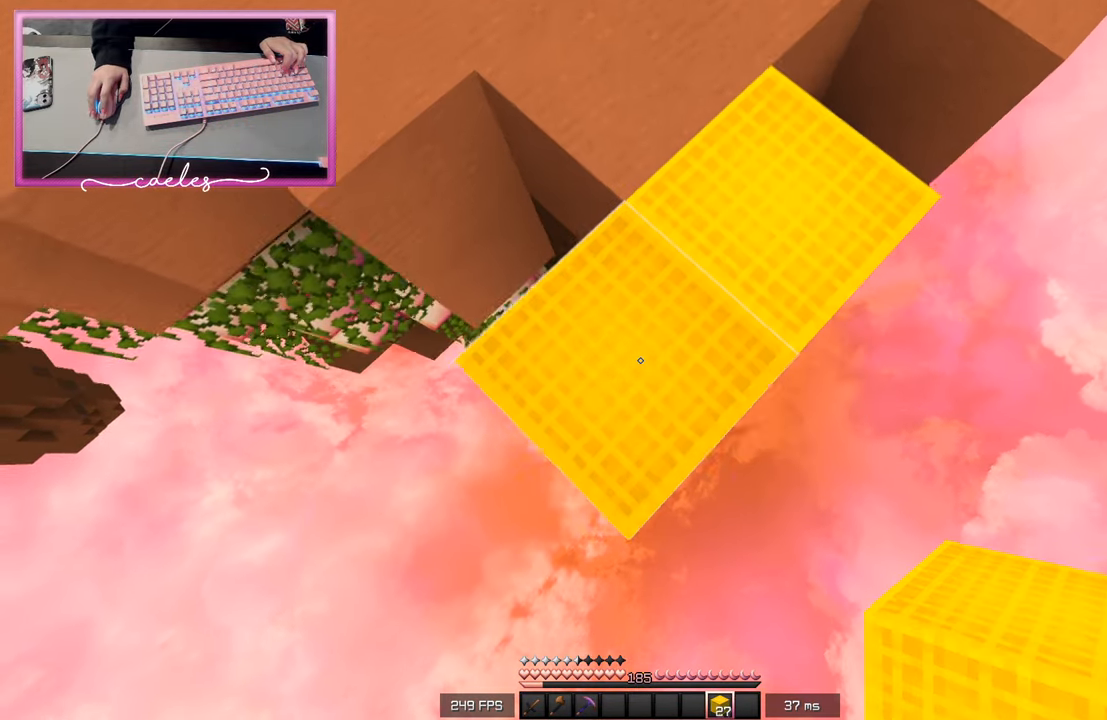
{"keys": ["s"], "mouse": ["right"], "events": []}
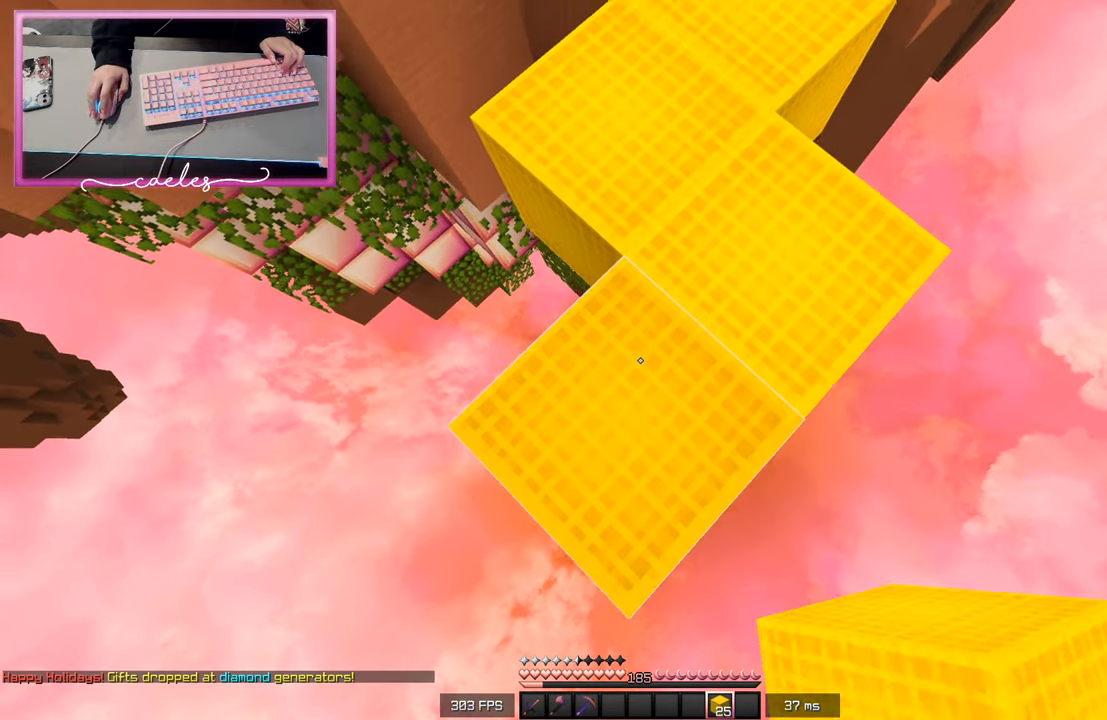
{"keys": ["s"], "mouse": ["right"], "events": []}
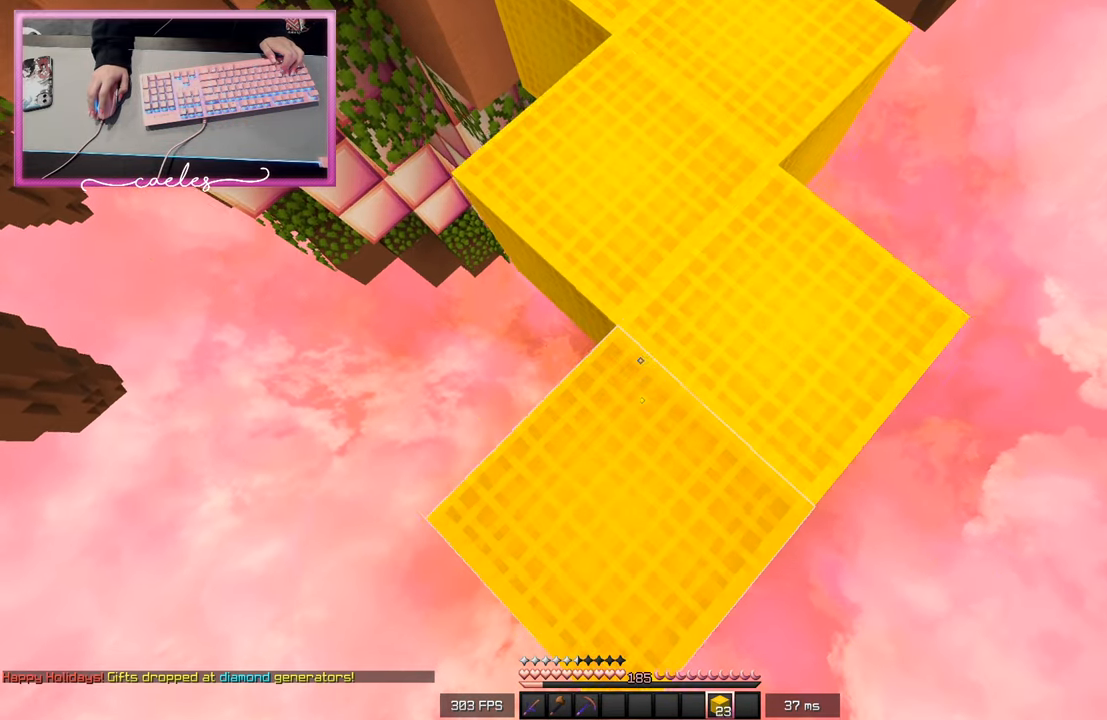
{"keys": ["s"], "mouse": ["right"], "events": []}
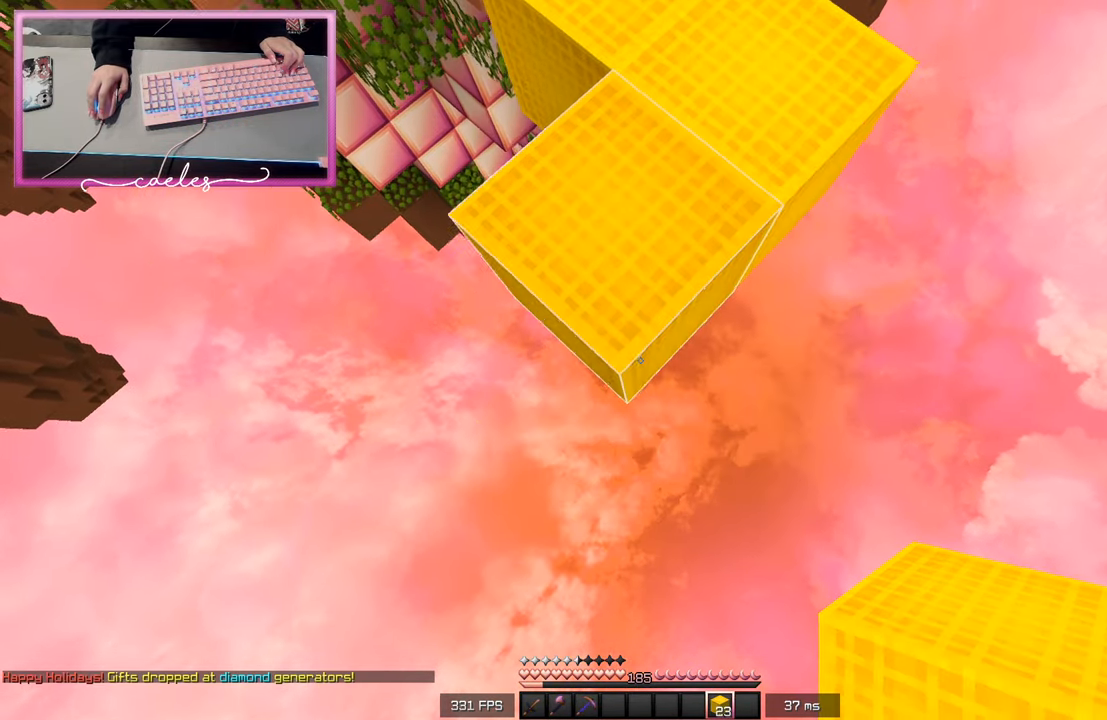
{"keys": ["s"], "mouse": ["right"], "events": []}
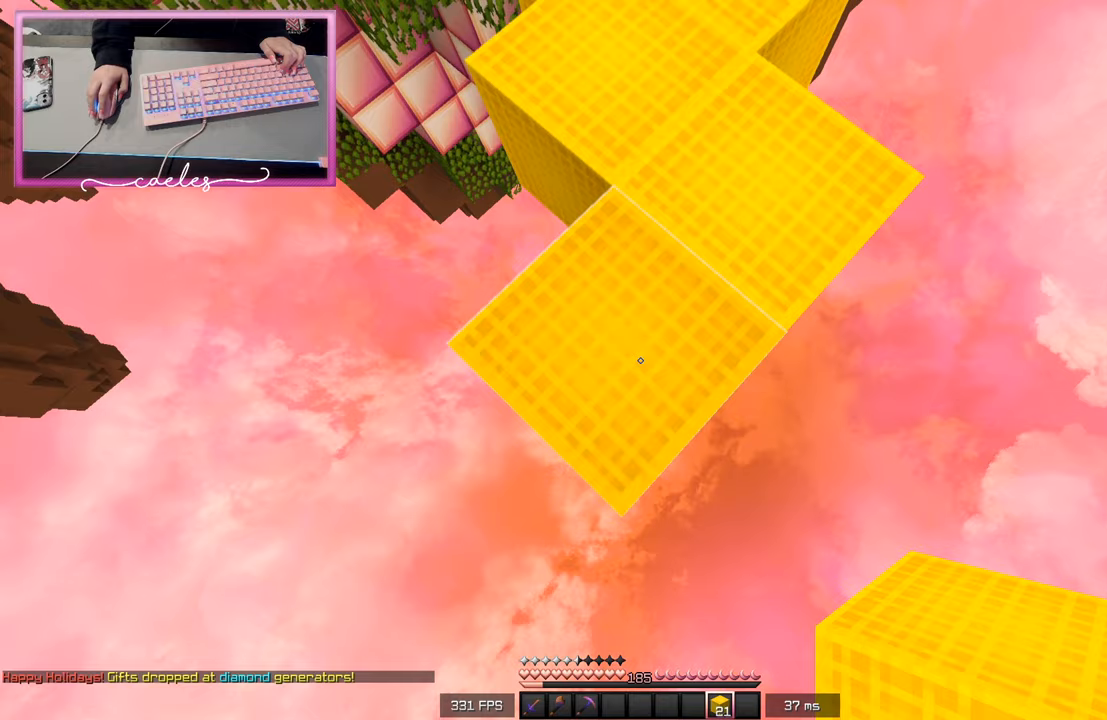
{"keys": [], "mouse": ["left"], "events": [[183, "a", "down"], [183, "mouse_right", "up"], [183, "s", "up"], [183, "w", "down"], [350, "w", "up"], [367, "a", "up"], [417, "mouse_left", "down"]]}
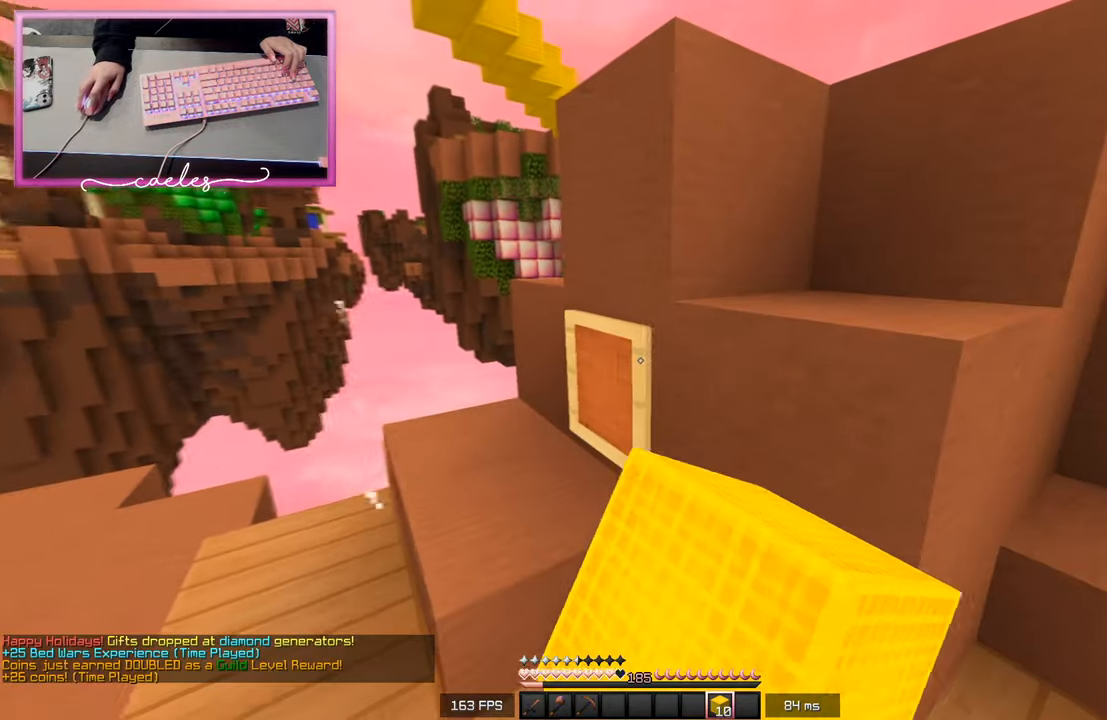
{"keys": ["a", "w"], "mouse": ["left"], "events": [[133, "mouse_left", "up"], [167, "w", "down"], [333, "a", "down"], [400, "mouse_left", "down"]]}
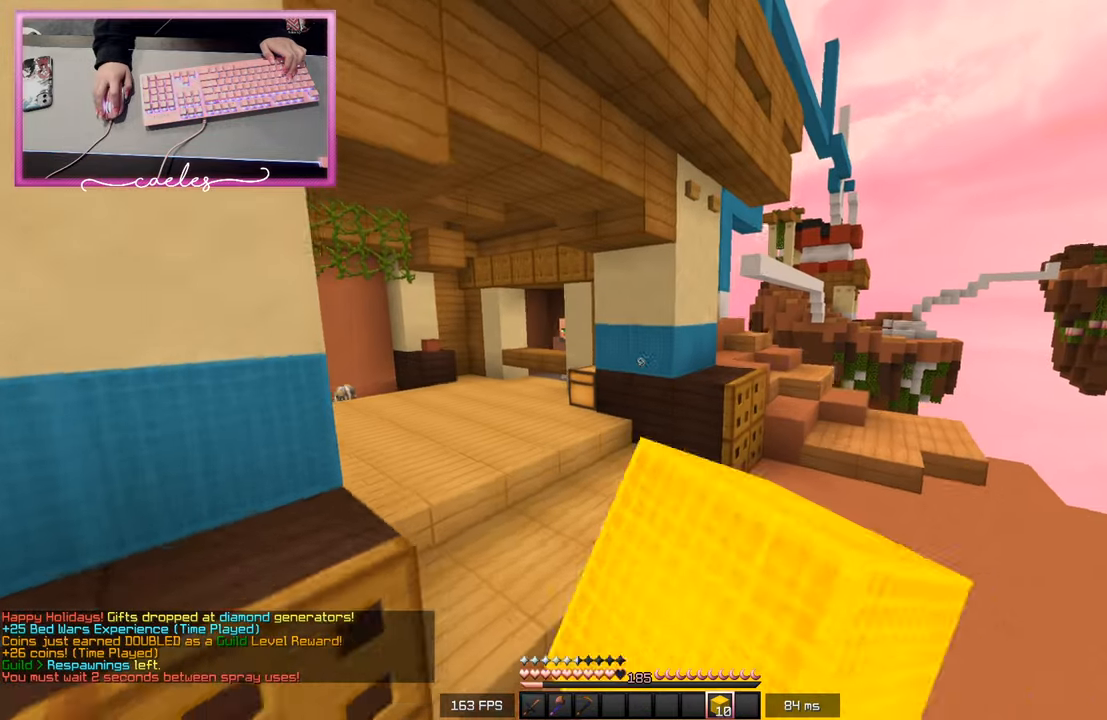
{"keys": ["a", "w"], "mouse": [], "events": [[167, "a", "up"], [233, "a", "down"], [233, "mouse_left", "up"]]}